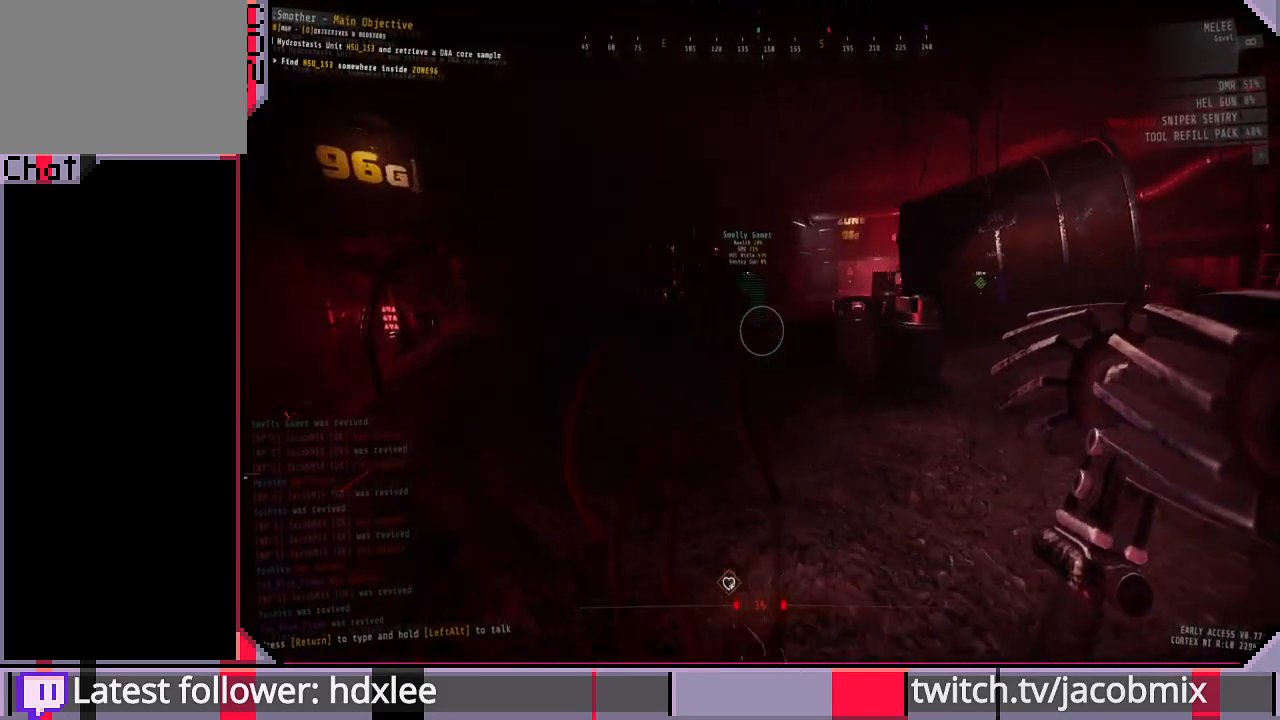
Gameplay with keyboard and mouse; each line is a JSON object with the keys and mouse buttons held at the frame after it. "events" lists presses ("down") and releases ("up") of "a", "c", "ctrl", "d", "e", "f", "q", "r", "s", "shift", "space", "t", "tab", "w", "x", "z", "mouse_wheel", "mouse_right", "mouse_mb4" and "mouse_mb5" between this image and that frame as [ms after this image, input, new state], when the widget could be followed in between. "mouse_wheel", "mouse_right", "mouse_mb4", "mouse_mb5" = the "wheel", "right", "mb4", "mb5" buttons of the "mouse" list. No other keys are recorded. "wheel" means that the mouse wheel is clicked or scrolled. Mouse movement is not recorded. Not read: other_keys.
{"keys": ["a", "w"], "mouse": [], "events": [[333, "w", "down"]]}
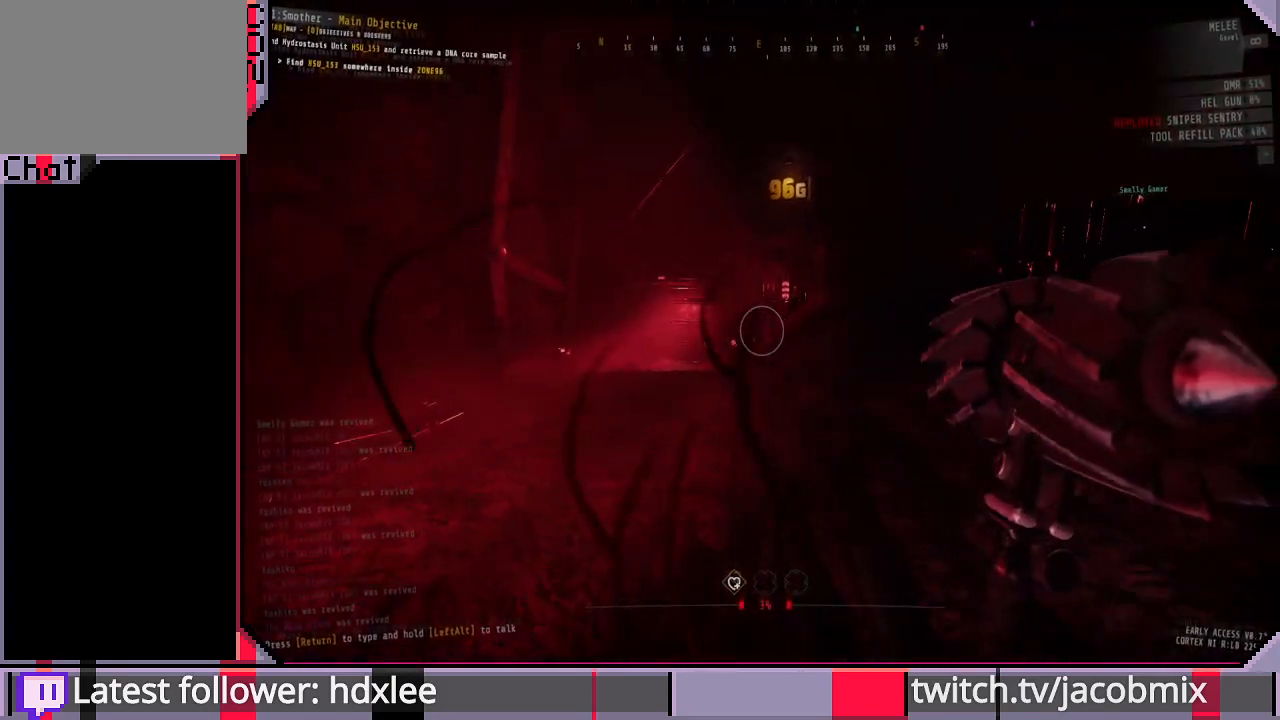
{"keys": ["a"], "mouse": [], "events": [[100, "w", "up"]]}
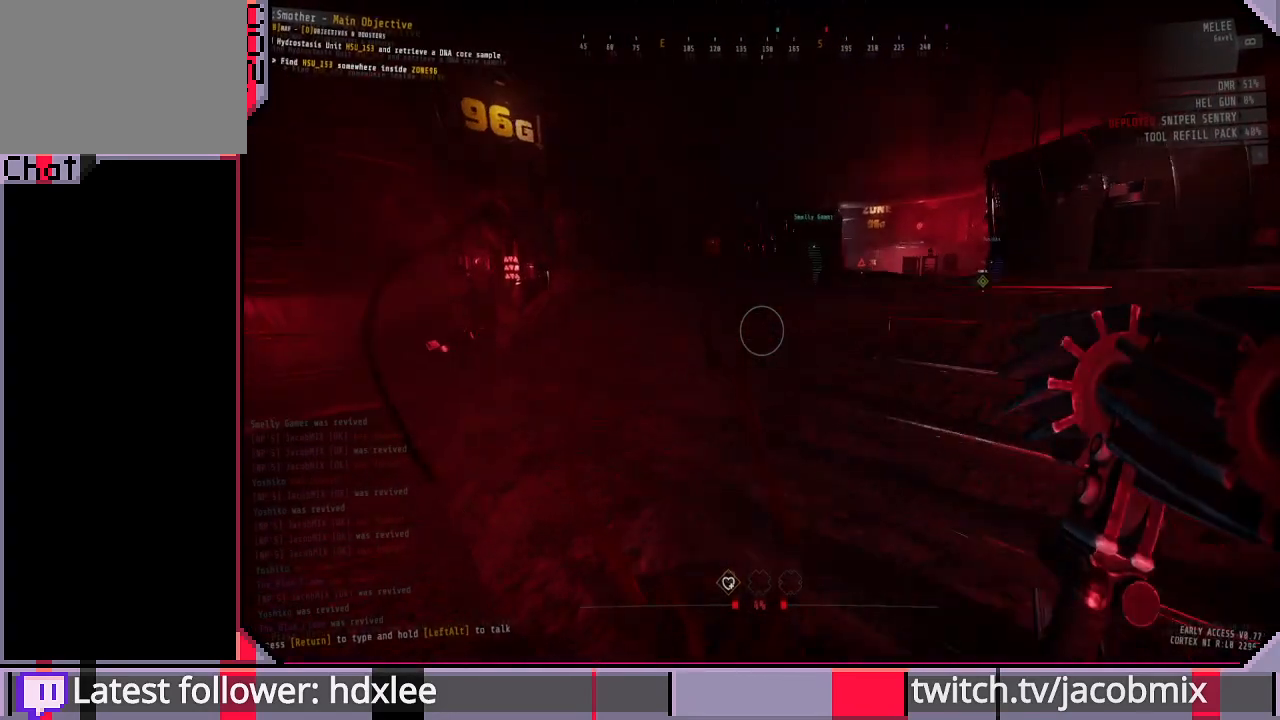
{"keys": ["a", "shift", "w"], "mouse": [], "events": [[233, "w", "down"], [433, "shift", "down"]]}
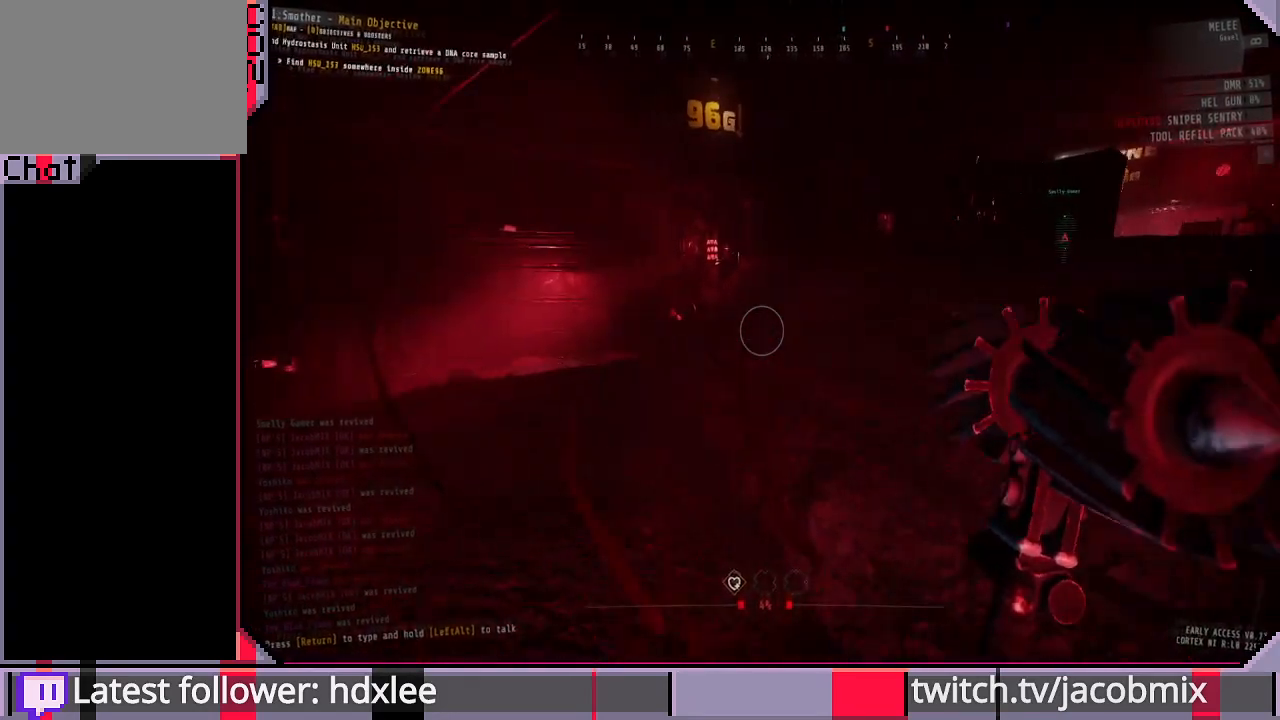
{"keys": ["shift", "w"], "mouse": [], "events": [[233, "a", "up"]]}
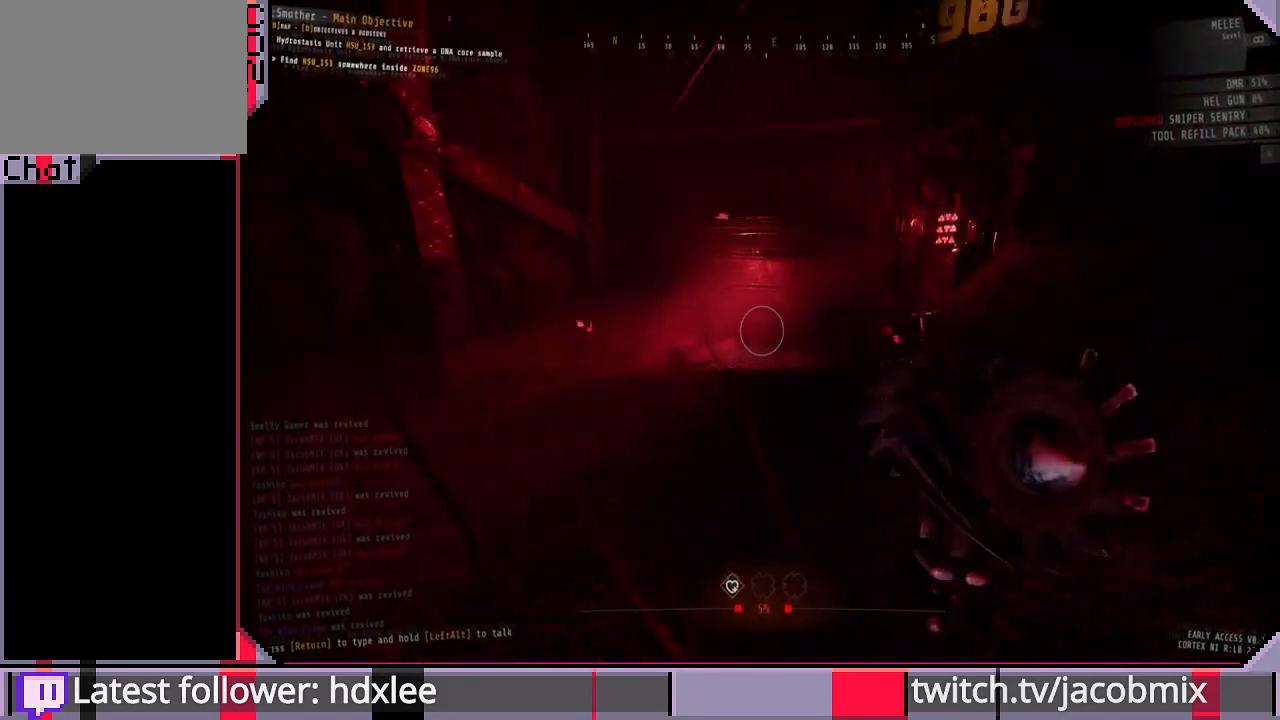
{"keys": ["shift", "w"], "mouse": [], "events": []}
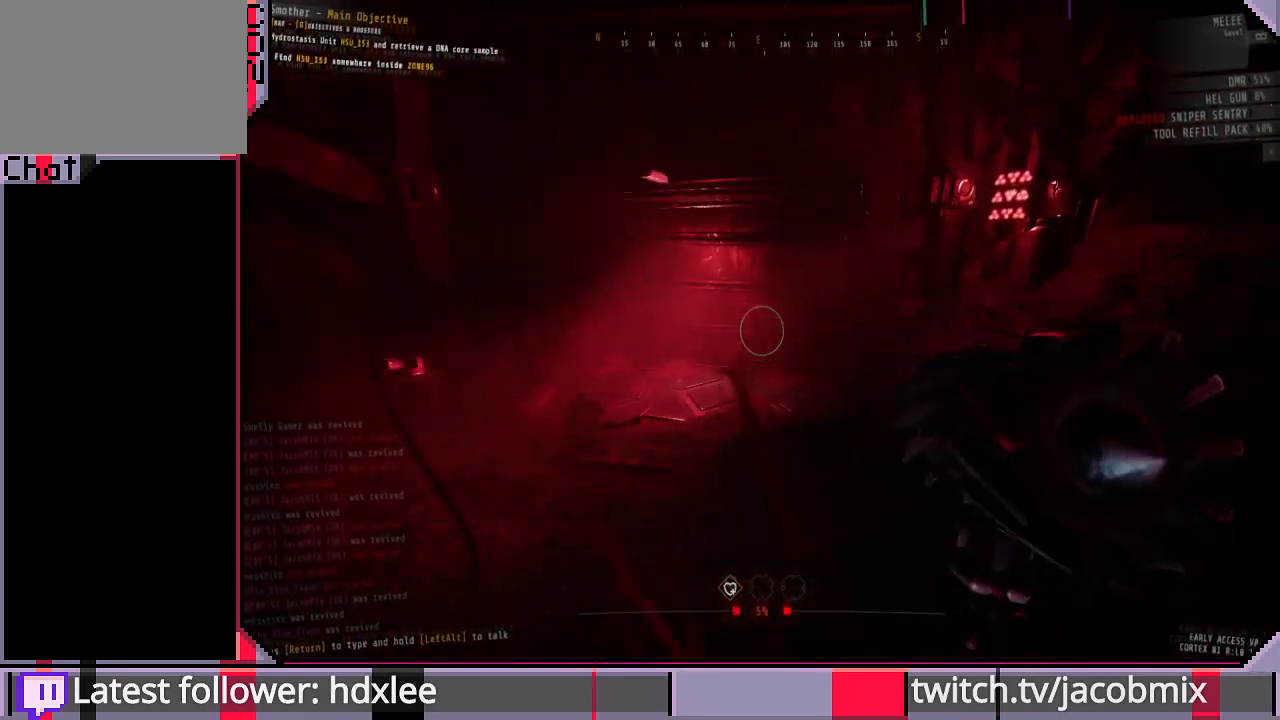
{"keys": ["a", "shift", "w"], "mouse": [], "events": [[467, "a", "down"]]}
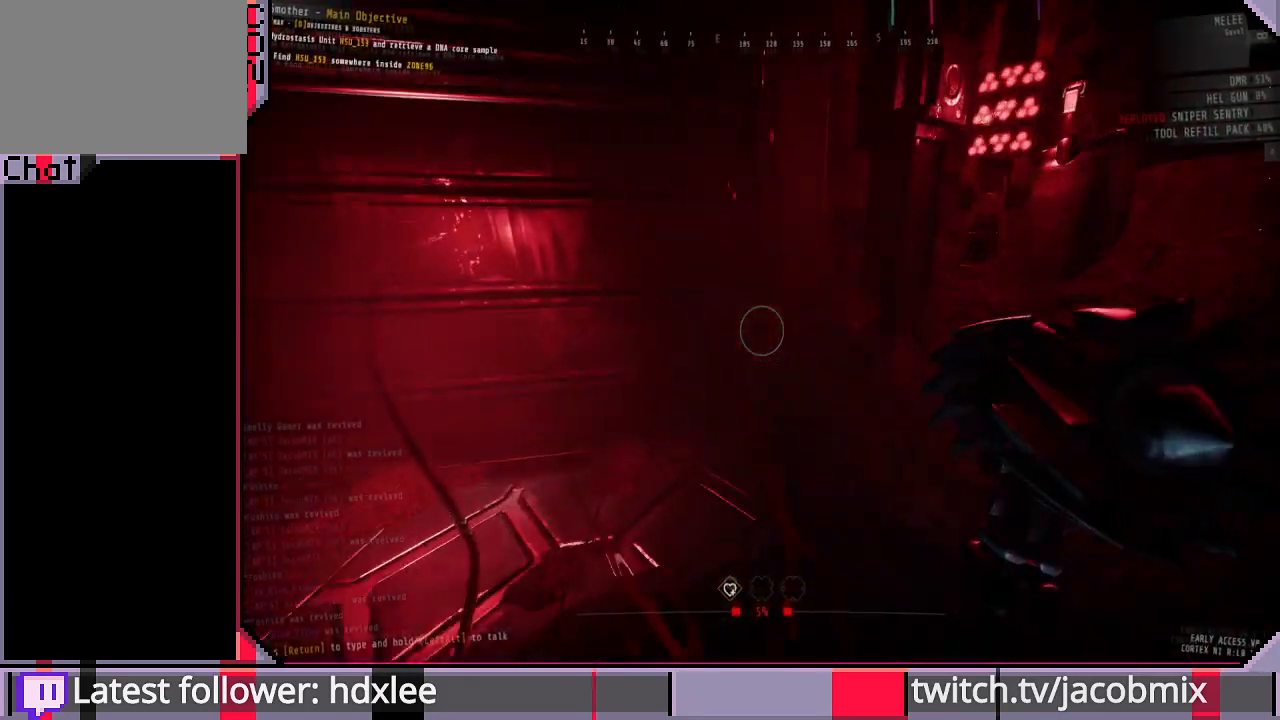
{"keys": ["w"], "mouse": [], "events": [[167, "shift", "up"], [400, "a", "up"]]}
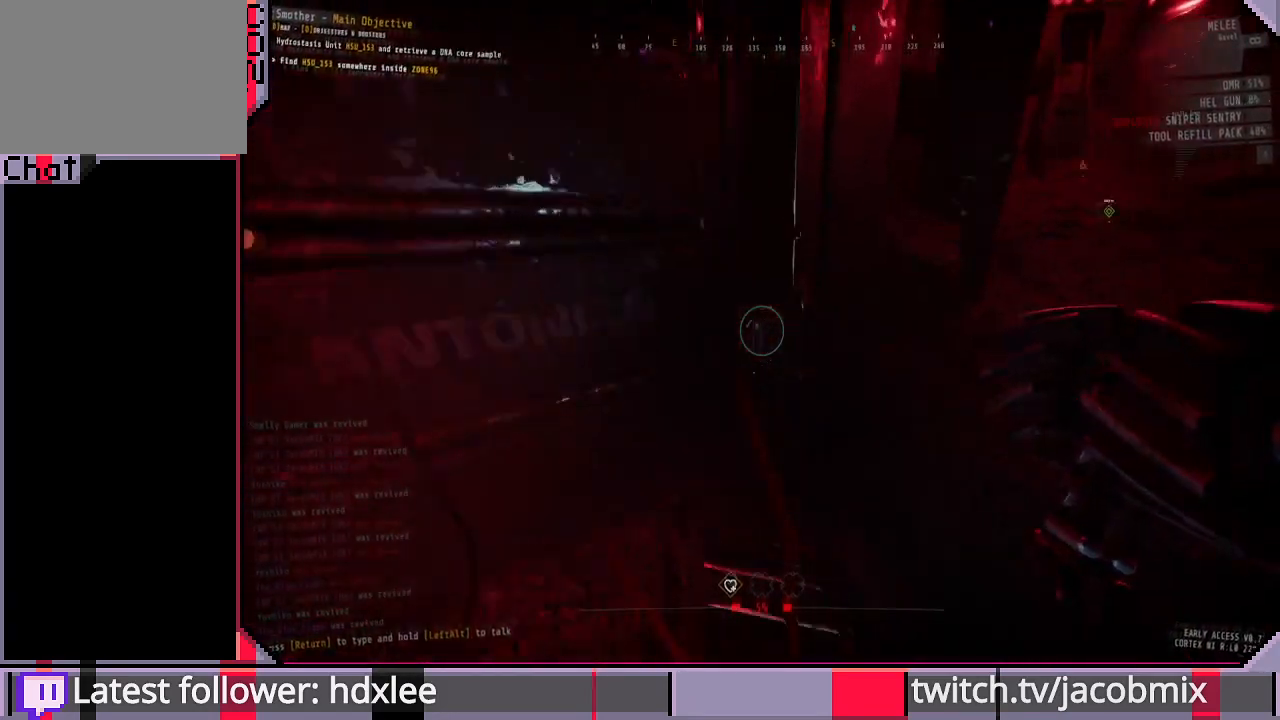
{"keys": ["d", "w"], "mouse": [], "events": [[33, "w", "up"], [200, "d", "down"], [467, "w", "down"]]}
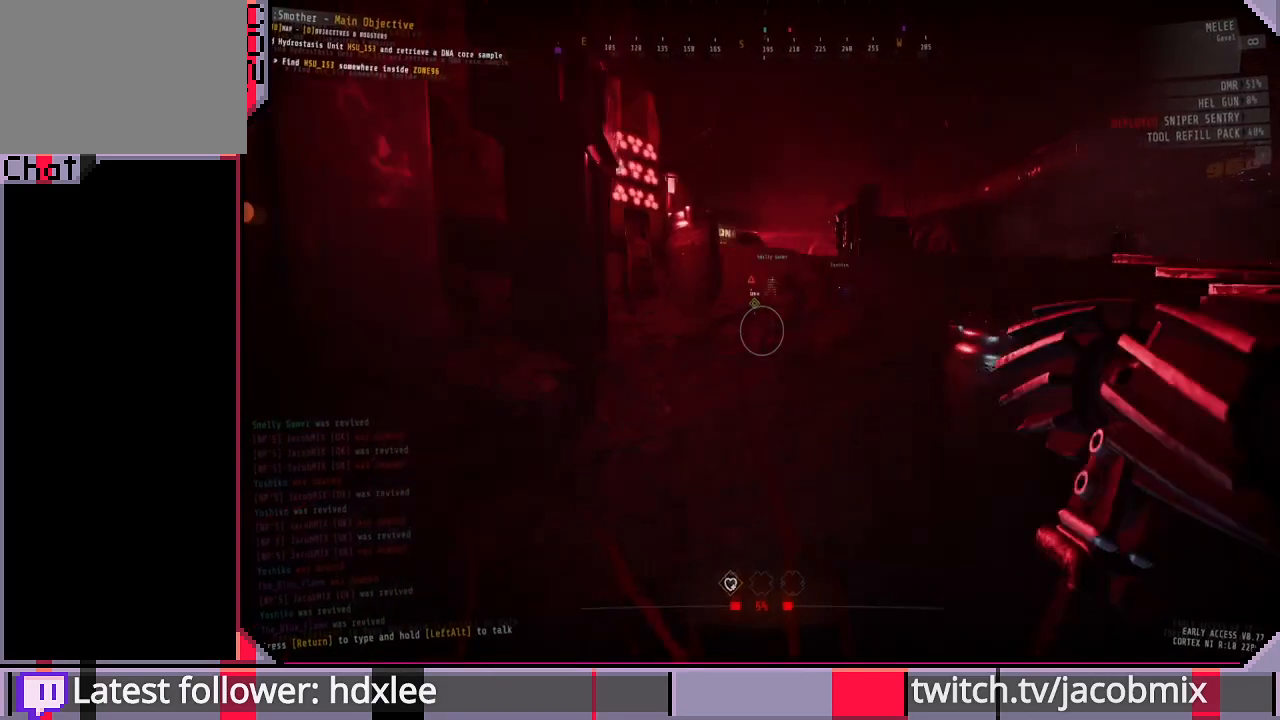
{"keys": ["shift", "w"], "mouse": [], "events": [[67, "d", "up"], [167, "shift", "down"]]}
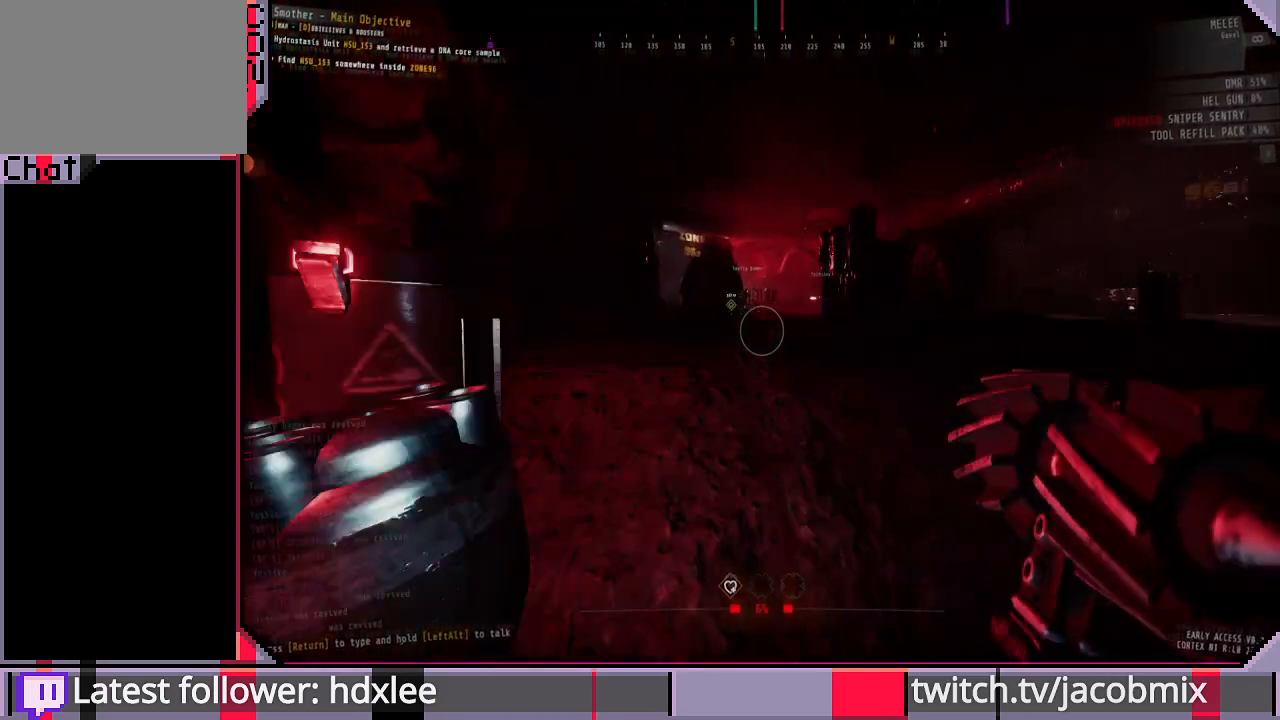
{"keys": ["shift", "w"], "mouse": [], "events": []}
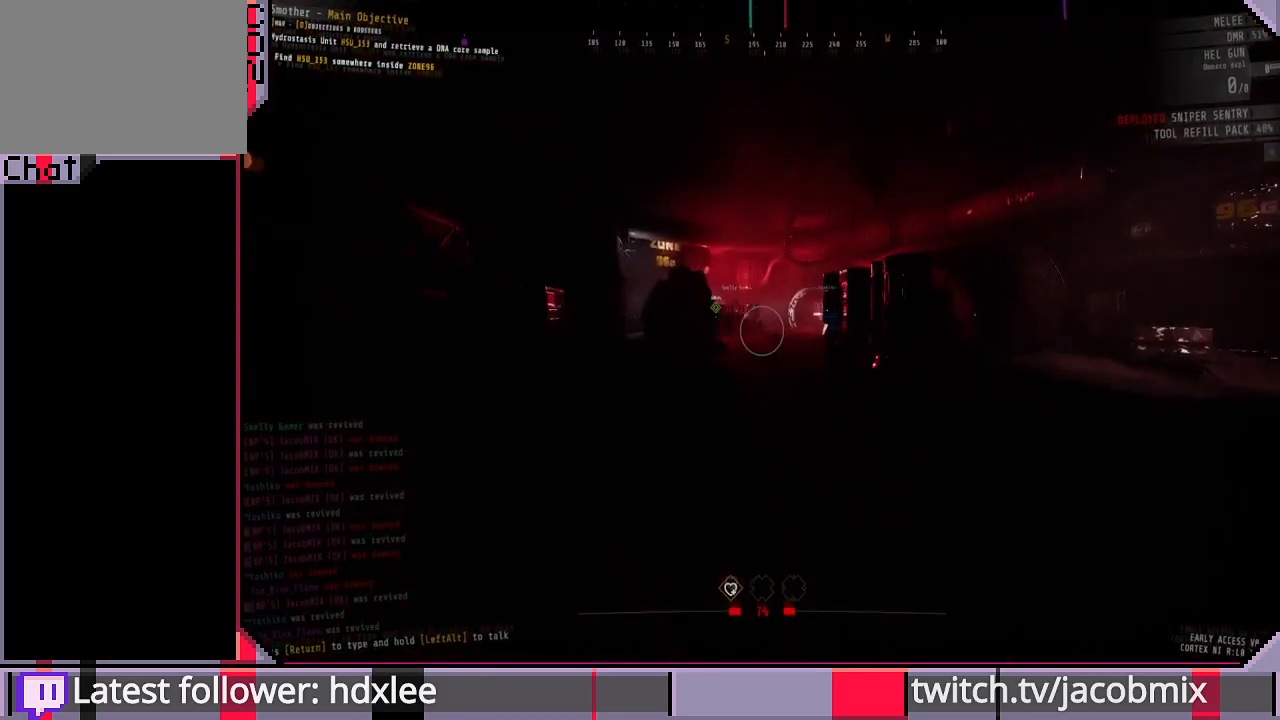
{"keys": ["d", "shift"], "mouse": [], "events": [[67, "d", "down"], [433, "w", "up"]]}
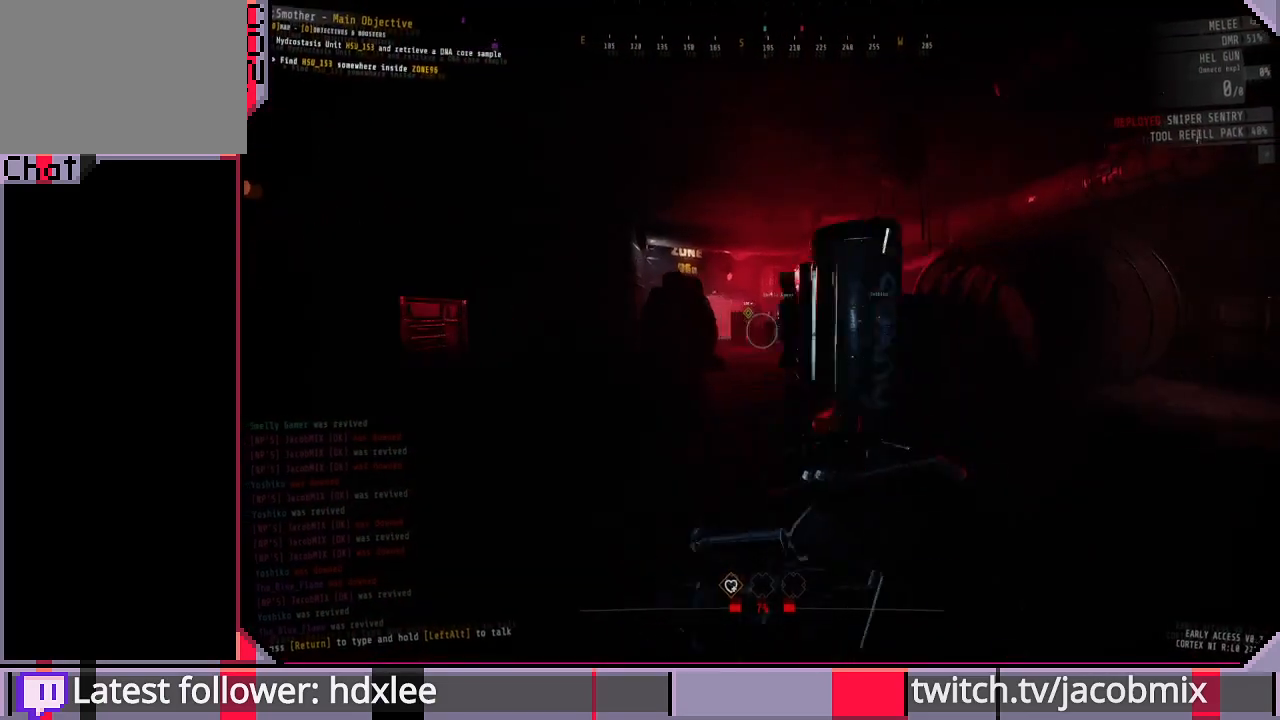
{"keys": ["d", "w"], "mouse": [], "events": [[67, "d", "up"], [100, "w", "down"], [200, "shift", "up"], [400, "d", "down"]]}
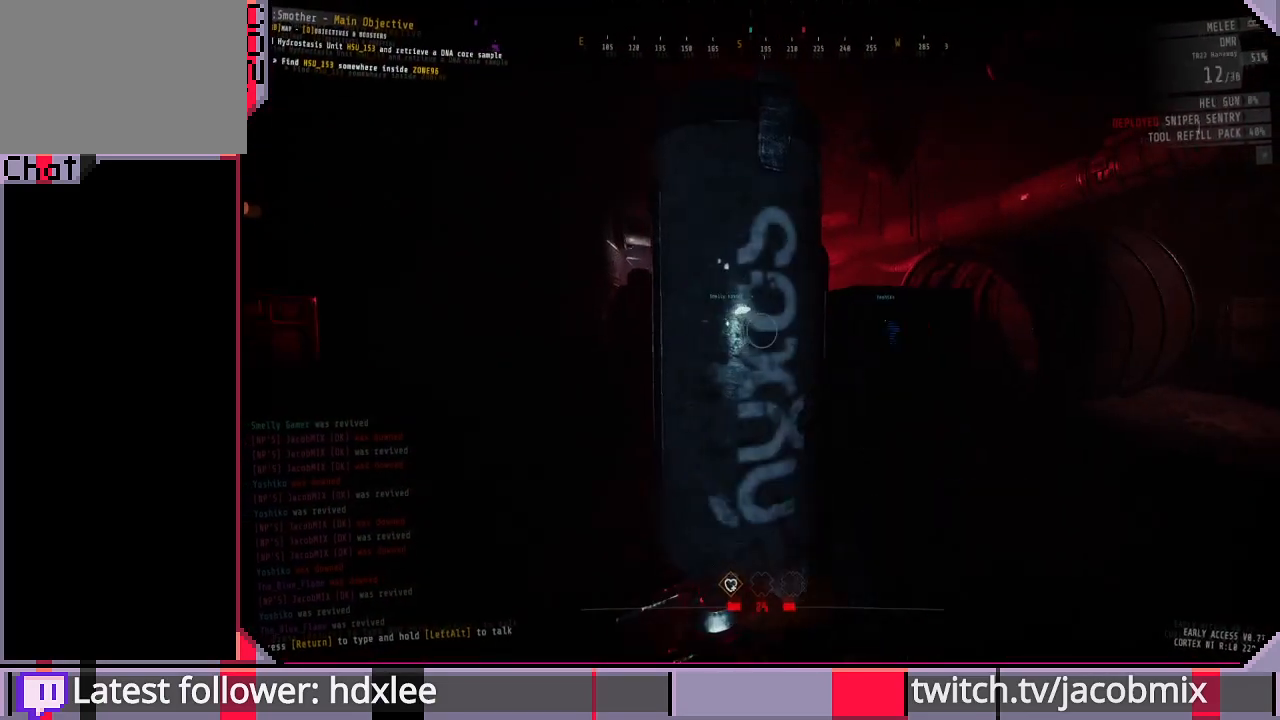
{"keys": ["d", "shift", "w"], "mouse": [], "events": [[100, "w", "up"], [267, "w", "down"], [500, "shift", "down"]]}
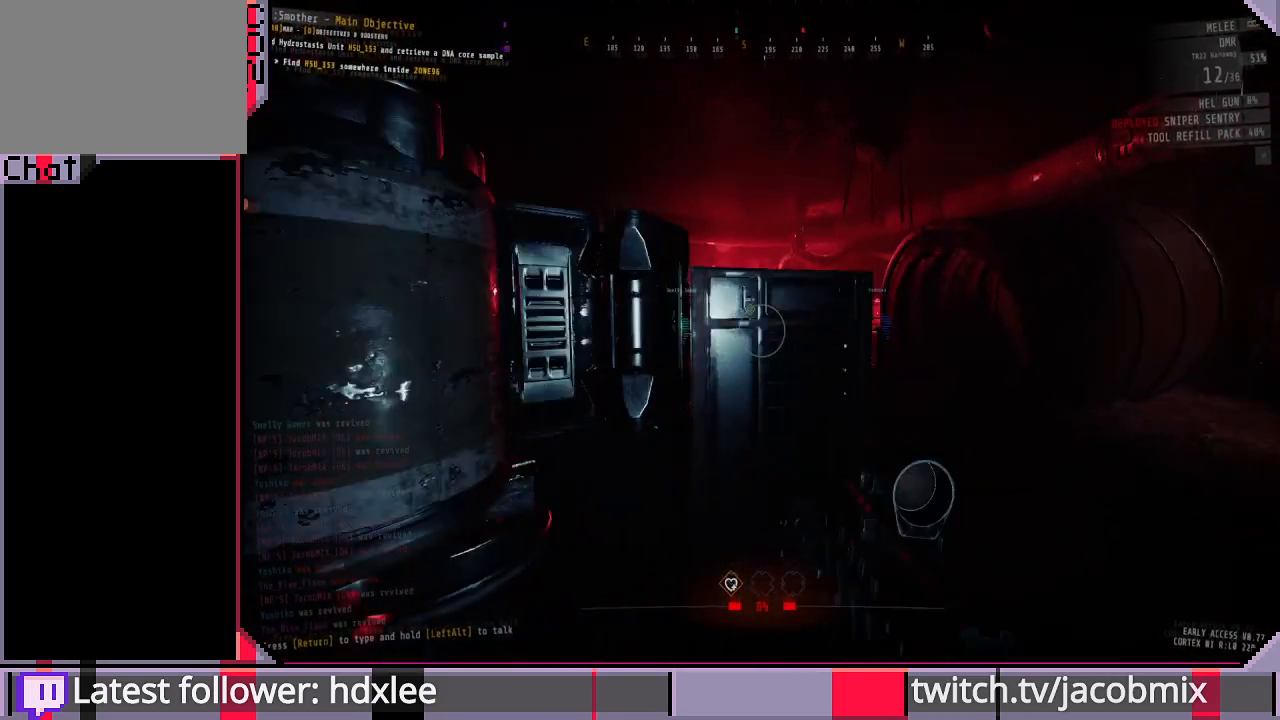
{"keys": ["a"], "mouse": [], "events": [[233, "d", "up"], [433, "w", "up"], [467, "a", "down"], [467, "shift", "up"]]}
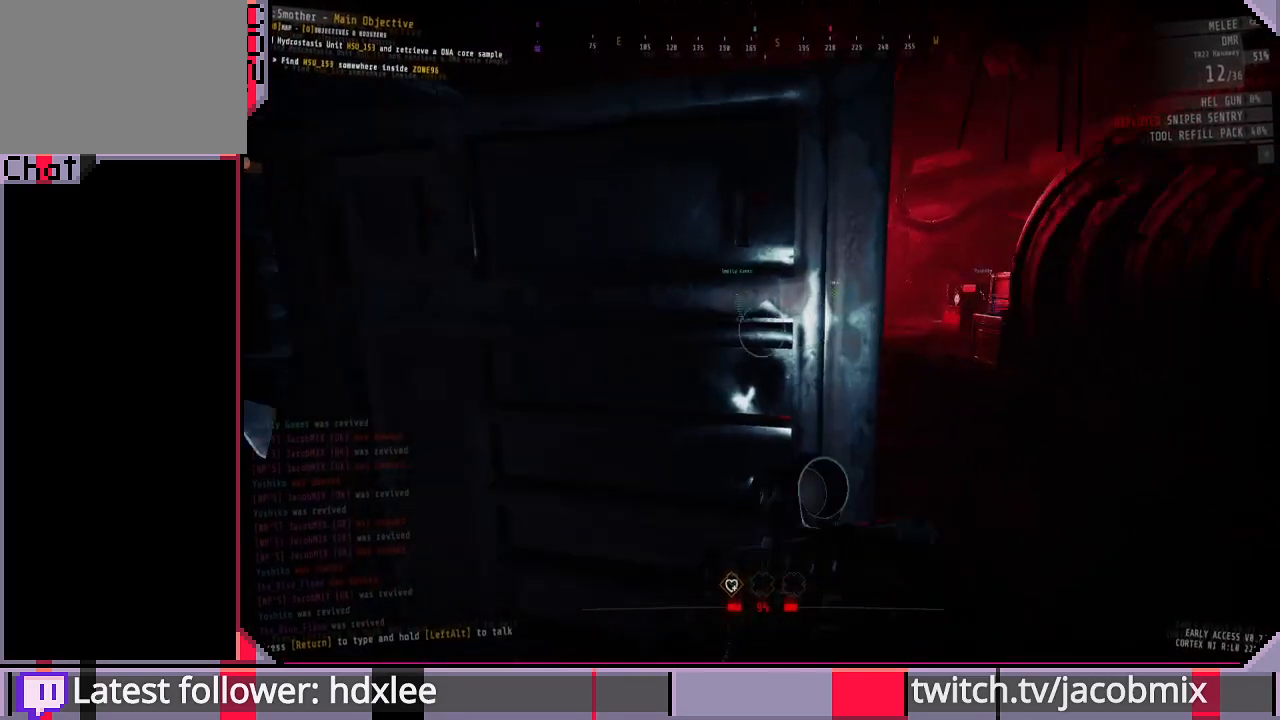
{"keys": ["shift", "w"], "mouse": [], "events": [[167, "w", "down"], [200, "shift", "down"], [300, "a", "up"]]}
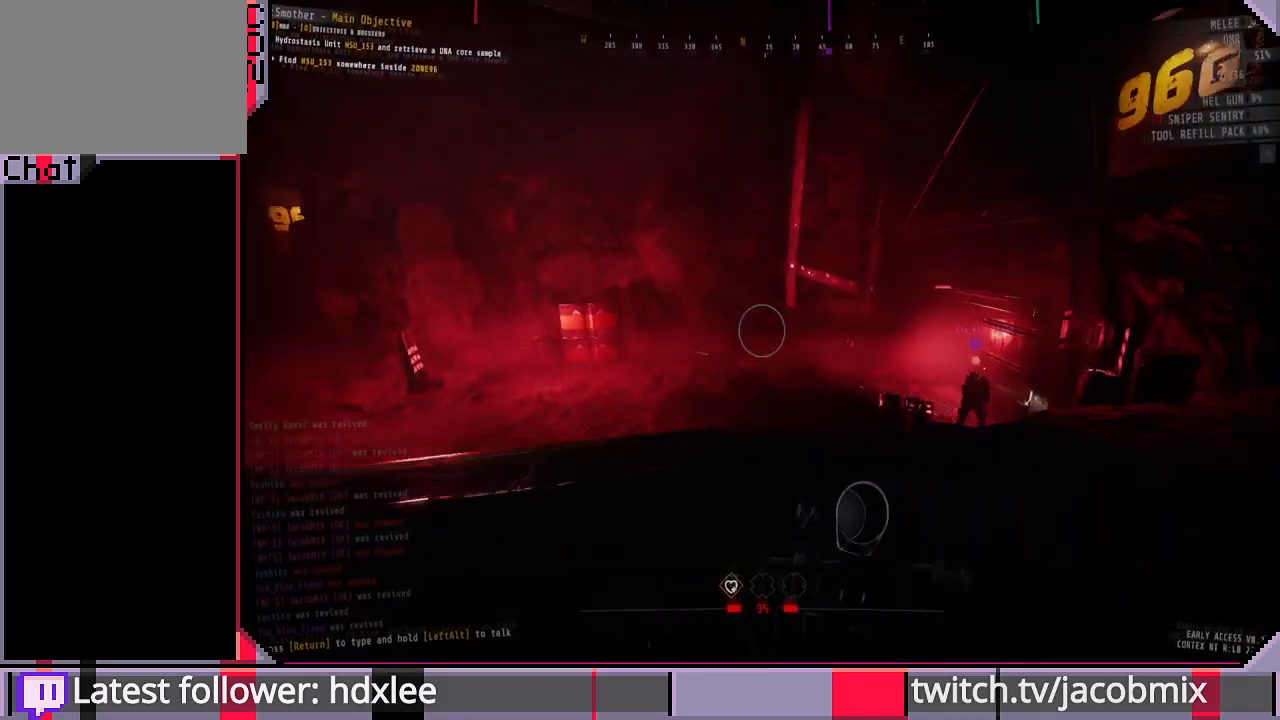
{"keys": ["shift", "w"], "mouse": [], "events": []}
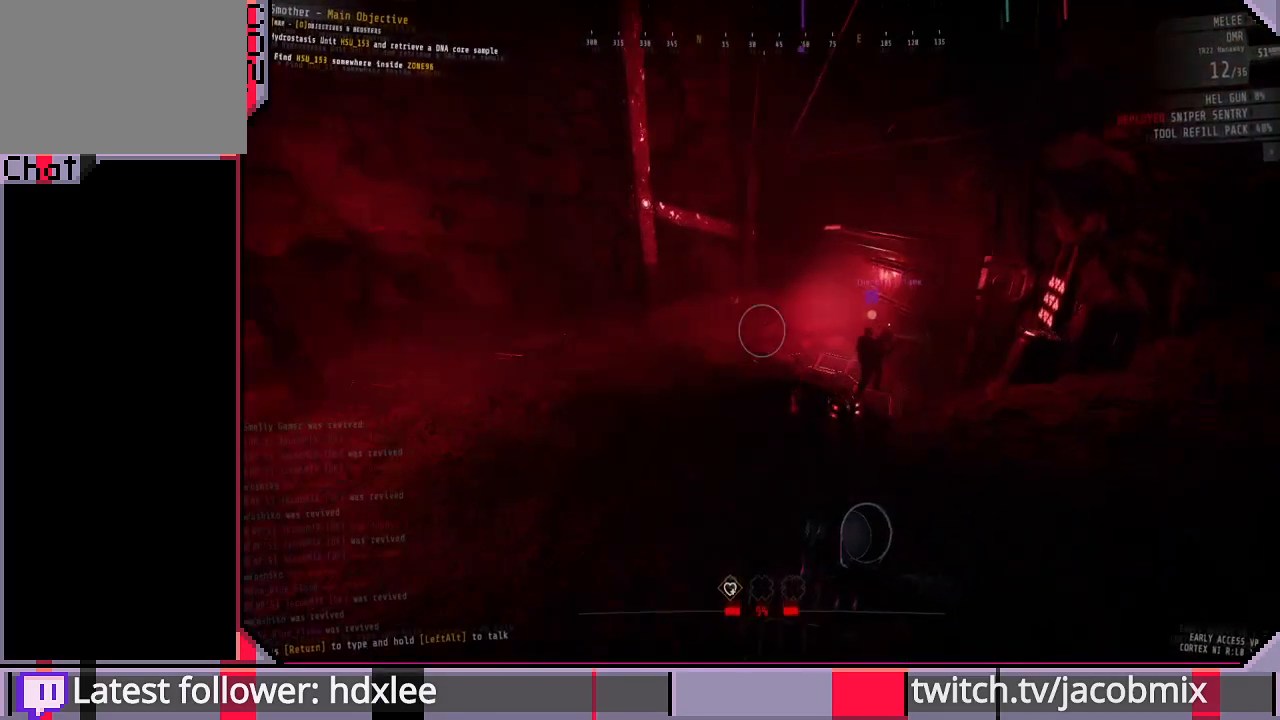
{"keys": ["shift", "w"], "mouse": [], "events": [[233, "f", "down"], [333, "f", "up"], [433, "f", "down"], [500, "f", "up"]]}
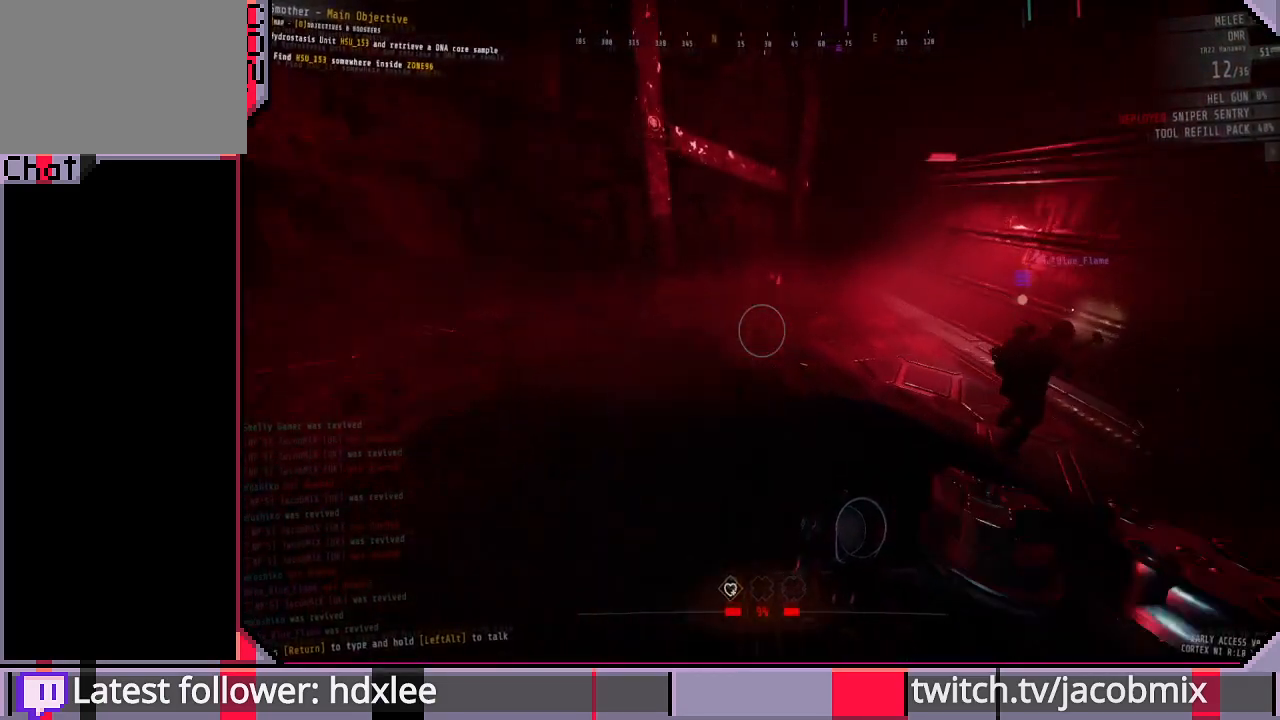
{"keys": ["w"], "mouse": [], "events": [[67, "shift", "up"]]}
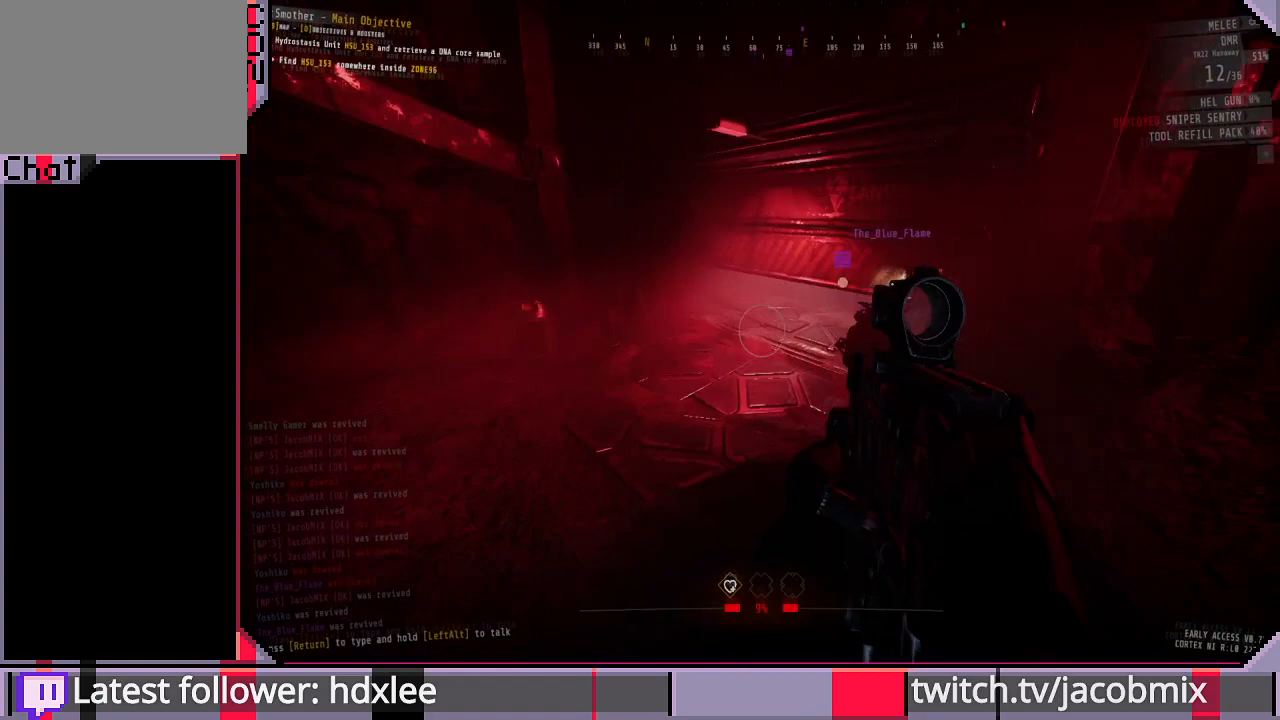
{"keys": ["a", "w"], "mouse": [], "events": [[100, "a", "down"]]}
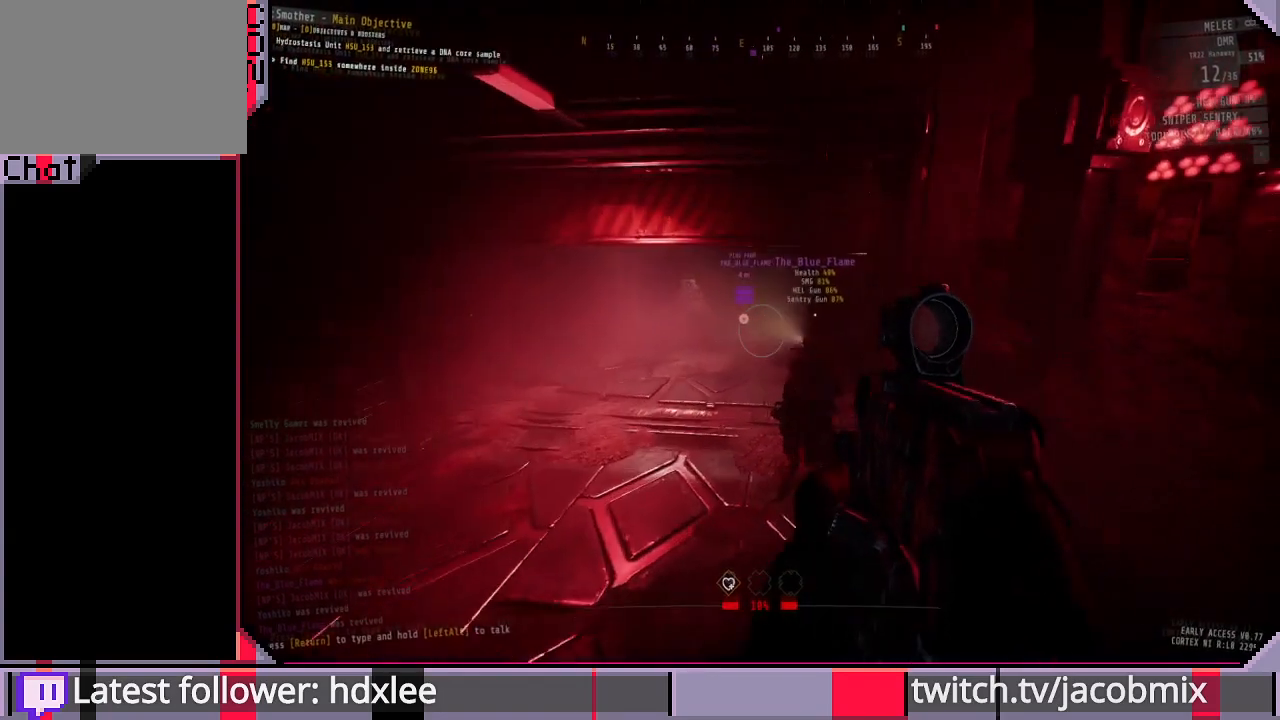
{"keys": ["a"], "mouse": [], "events": [[433, "w", "up"]]}
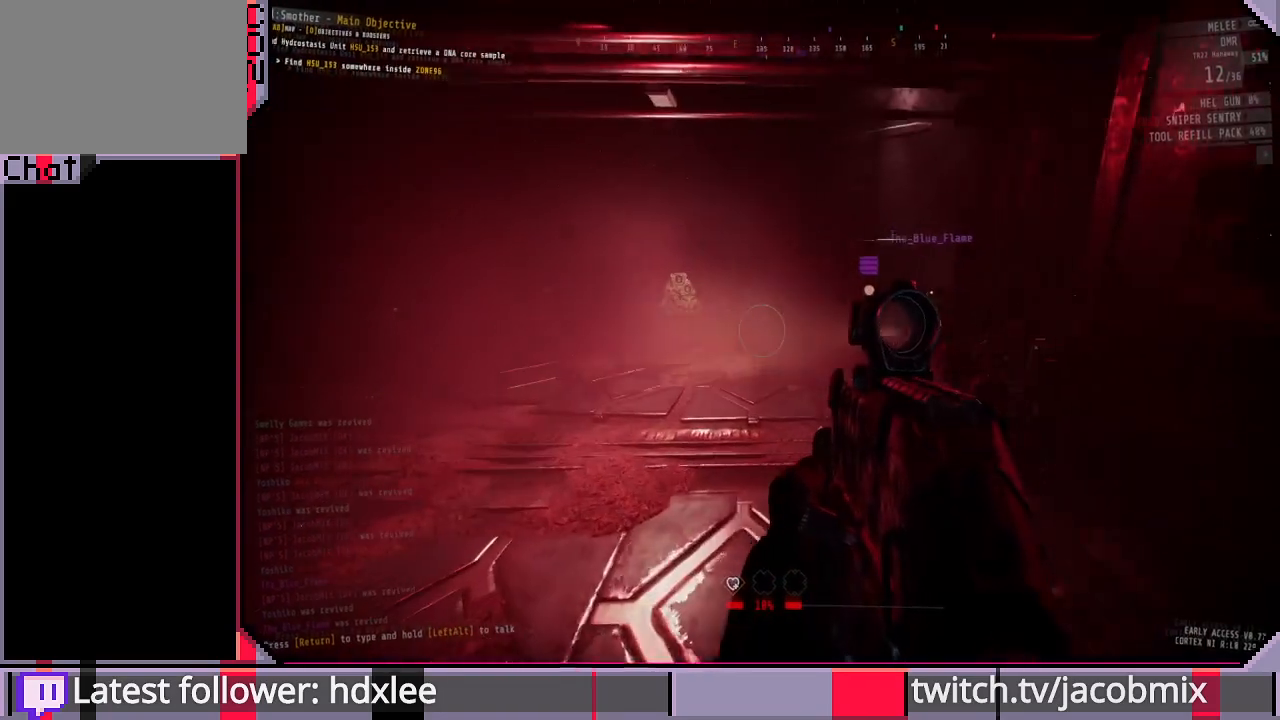
{"keys": ["a", "w"], "mouse": [], "events": [[267, "w", "down"]]}
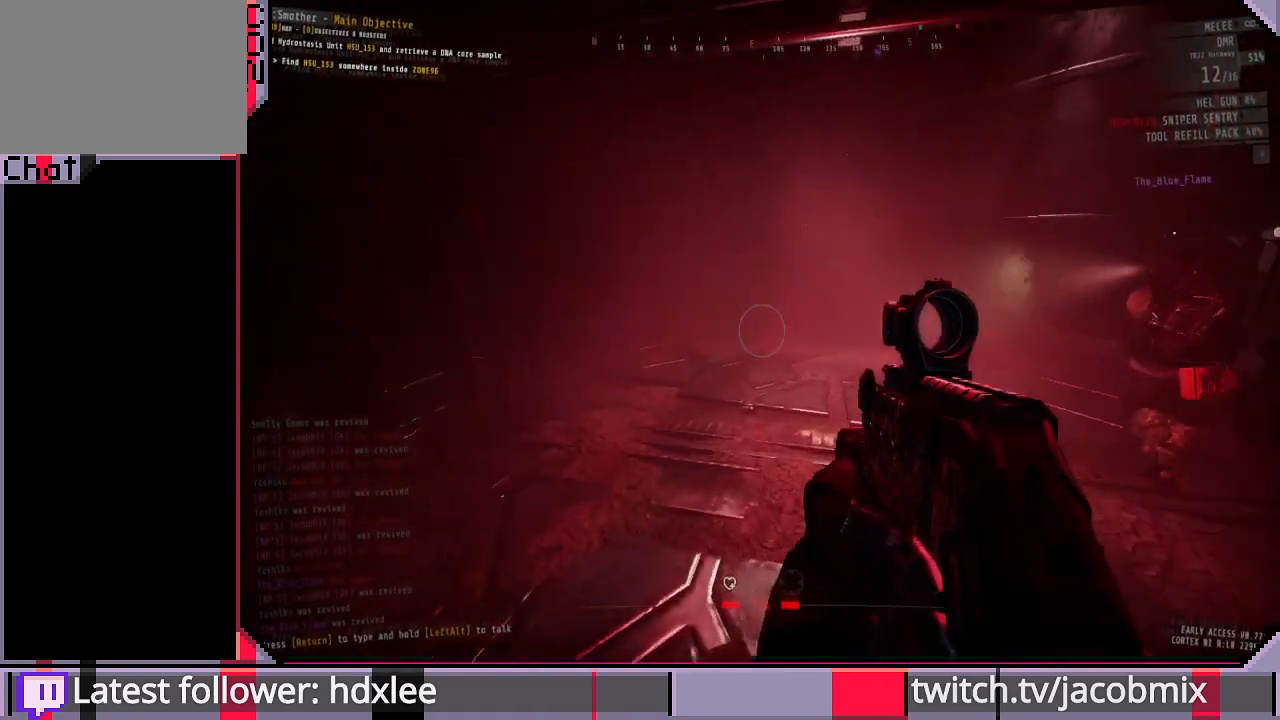
{"keys": ["w"], "mouse": [], "events": [[133, "a", "up"]]}
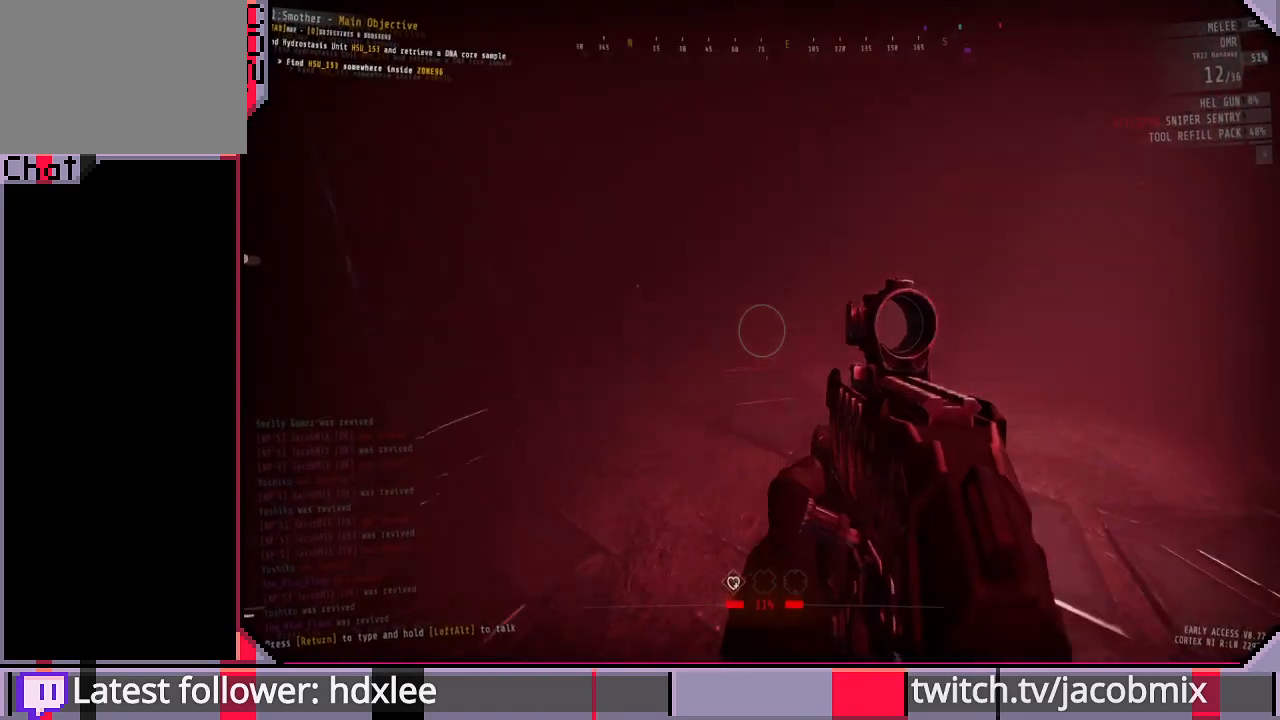
{"keys": ["w"], "mouse": [], "events": []}
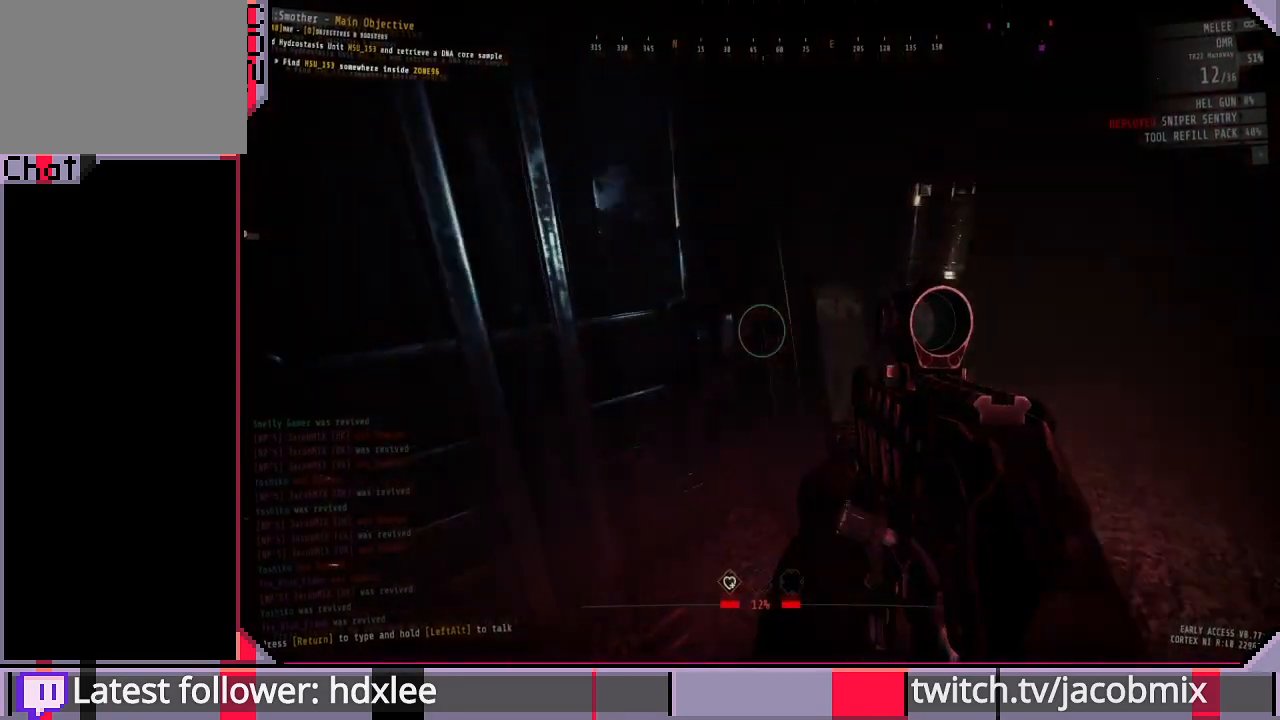
{"keys": [], "mouse": [], "events": [[167, "e", "down"], [233, "e", "up"], [300, "a", "down"], [300, "w", "up"], [367, "a", "up"]]}
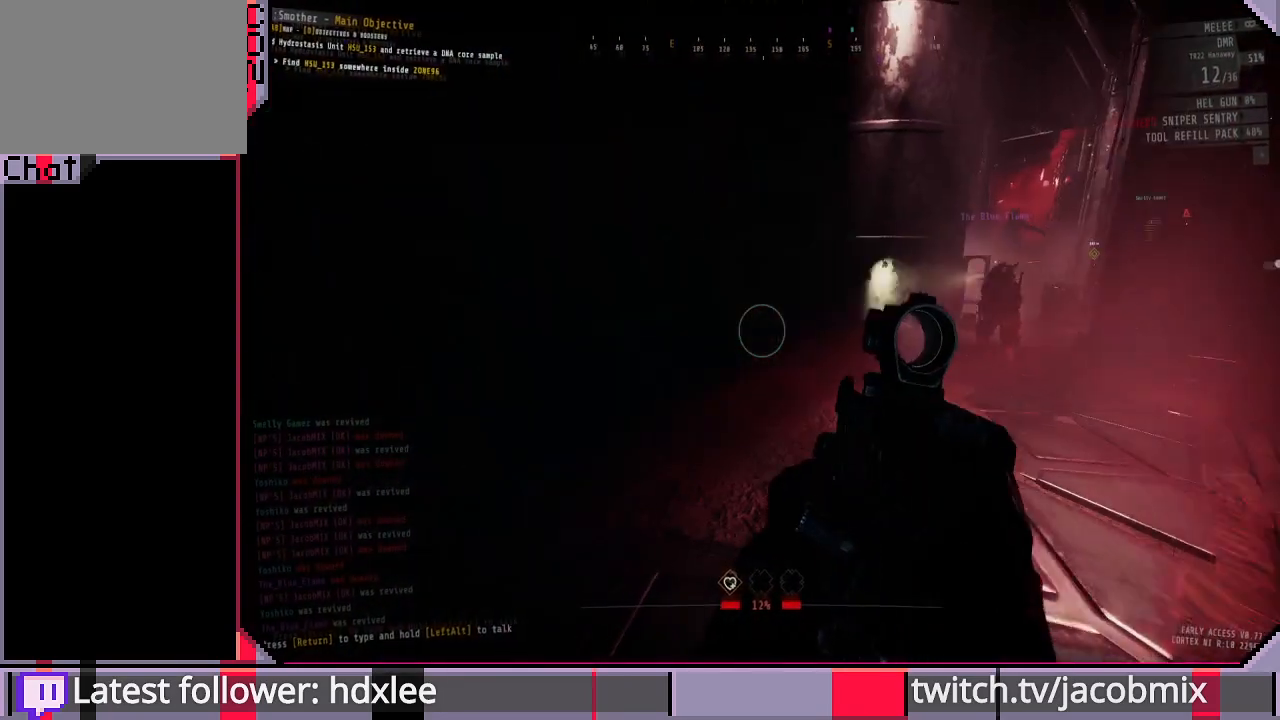
{"keys": [], "mouse": [], "events": [[167, "a", "down"], [300, "a", "up"]]}
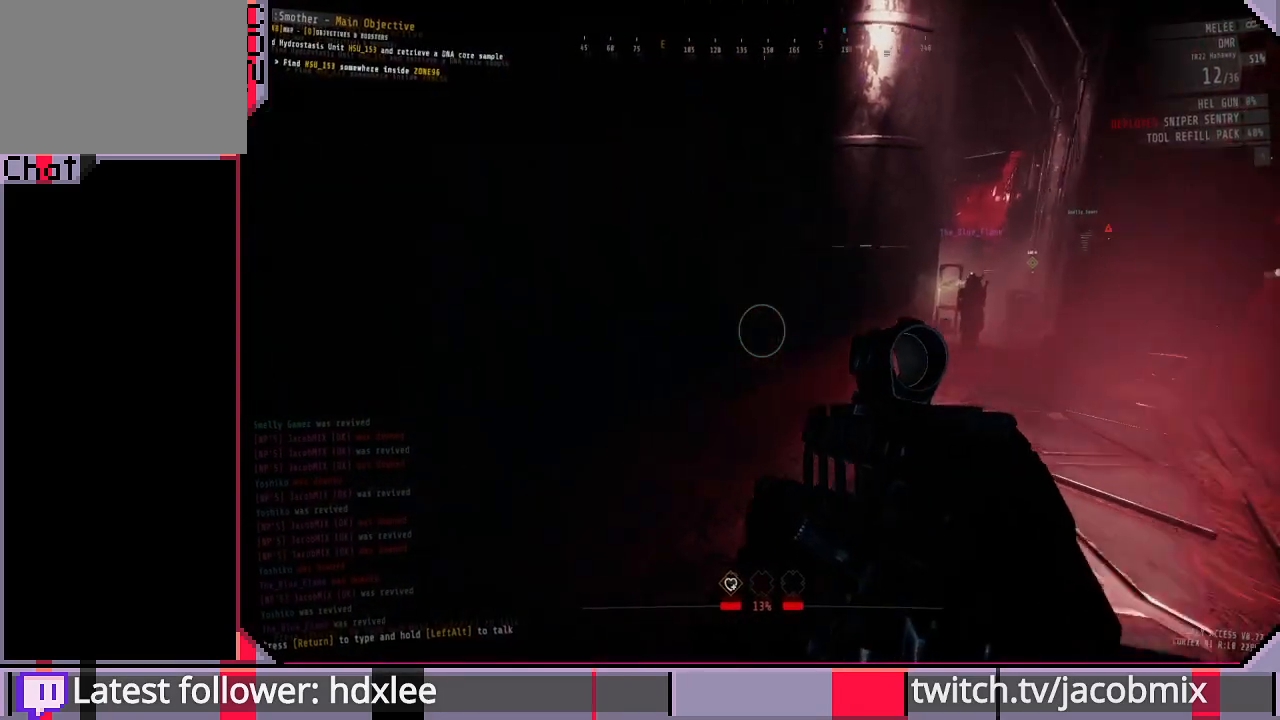
{"keys": [], "mouse": [], "events": []}
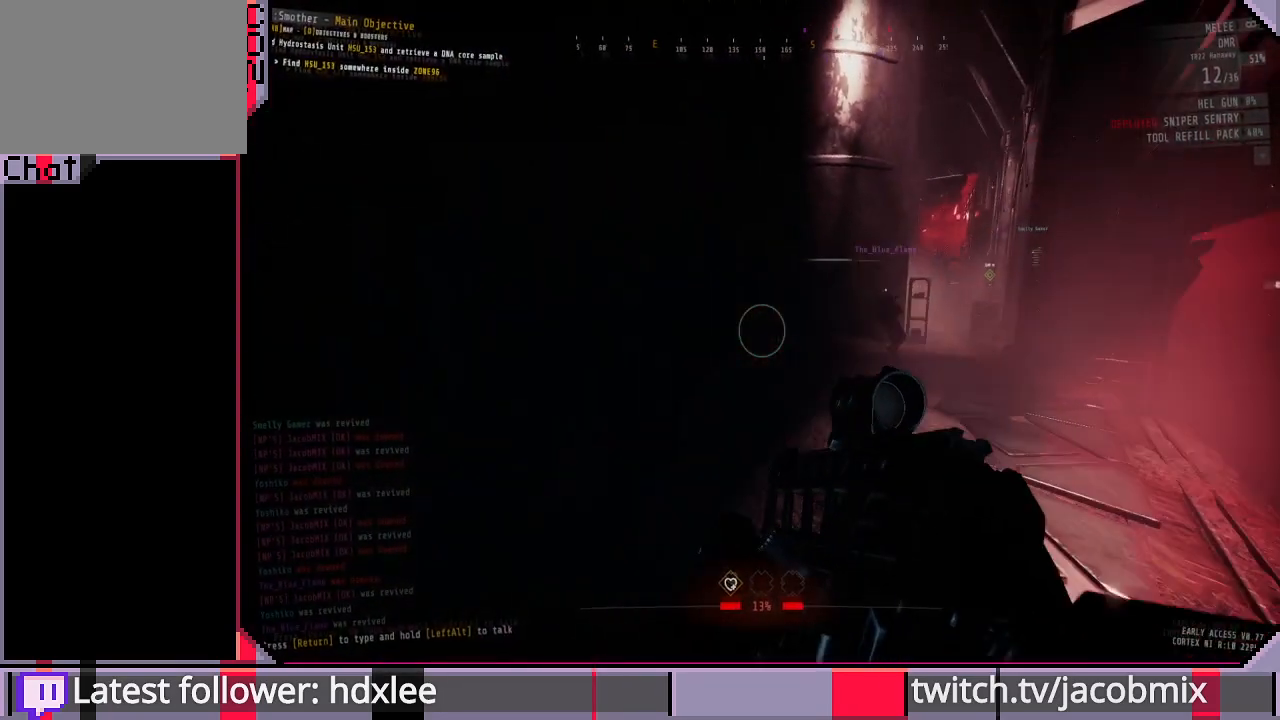
{"keys": [], "mouse": [], "events": [[300, "d", "down"], [500, "d", "up"]]}
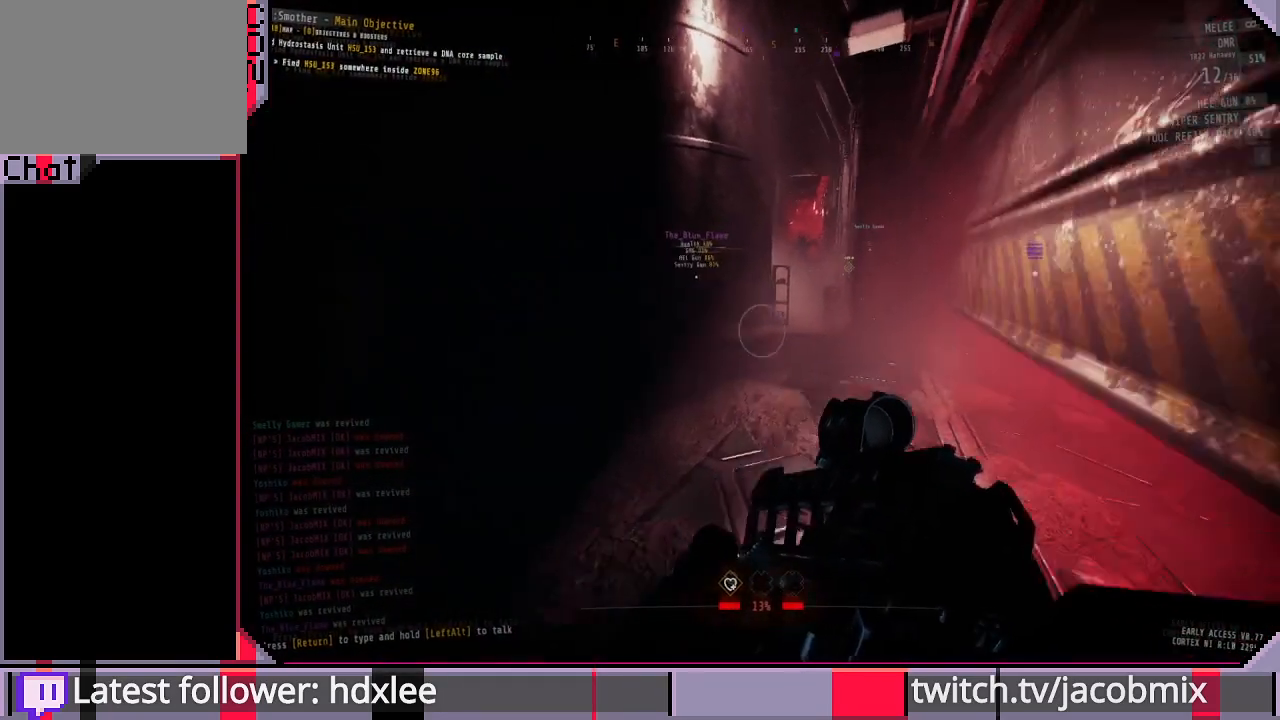
{"keys": ["e"], "mouse": [], "events": [[167, "s", "down"], [300, "s", "up"], [433, "e", "down"]]}
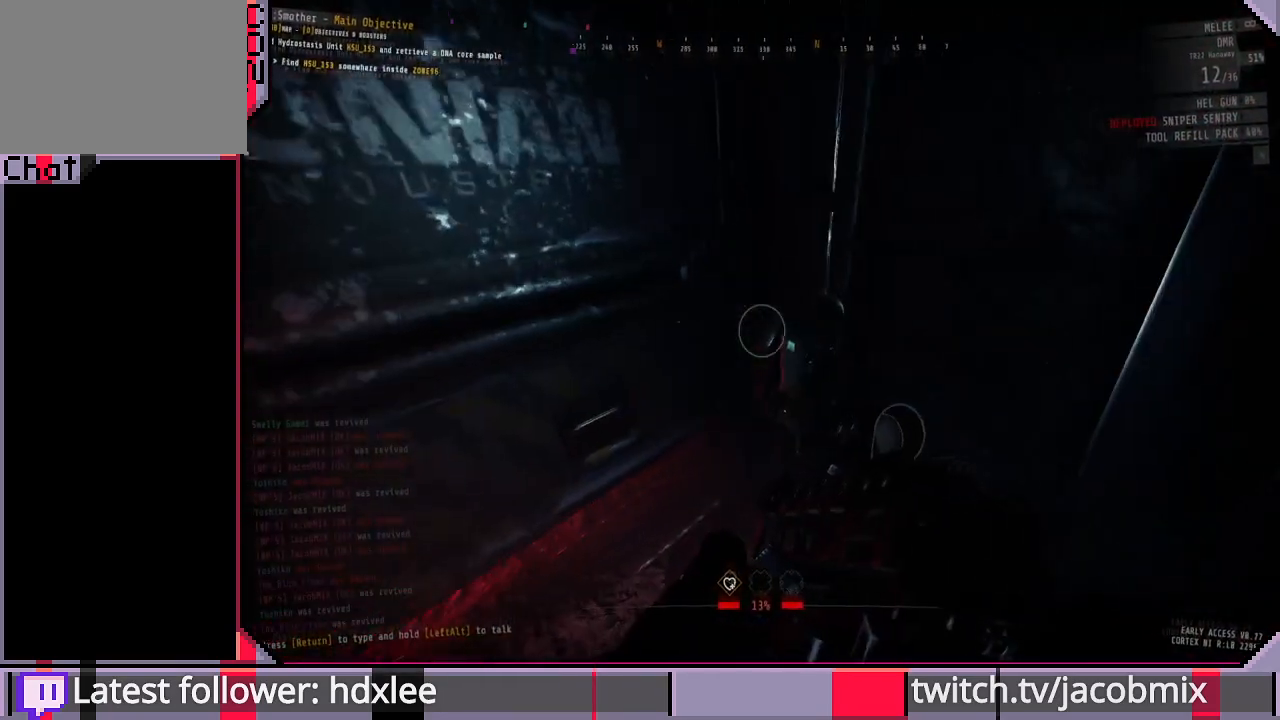
{"keys": ["e"], "mouse": [], "events": [[33, "e", "up"], [133, "e", "down"], [233, "e", "up"], [333, "e", "down"], [400, "e", "up"], [467, "e", "down"]]}